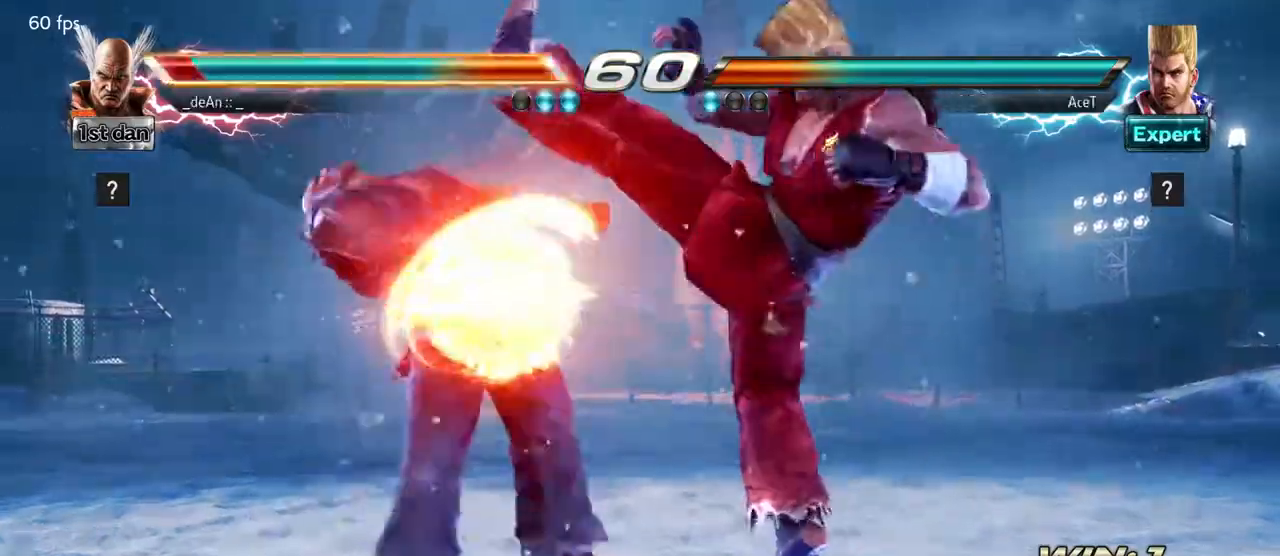
Gameplay with a controller (arcade stick); each line is a JSON object with the inputs held at the frame after it. "events" lists button and stick changes between this image and that frame as [ms after this image, input, new state], when the widget could be followed in between. Not read: L3 R3.
{"buttons": [], "left_stick": "left", "events": [[333, "left_stick", "left"]]}
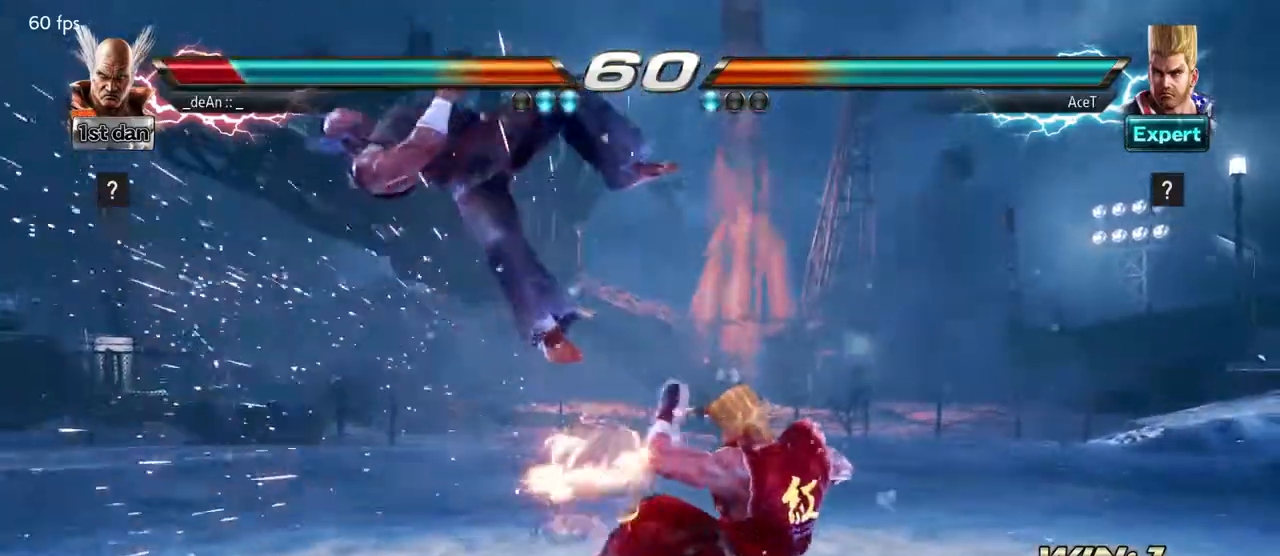
{"buttons": [], "left_stick": "center", "events": [[300, "left_stick", "center"]]}
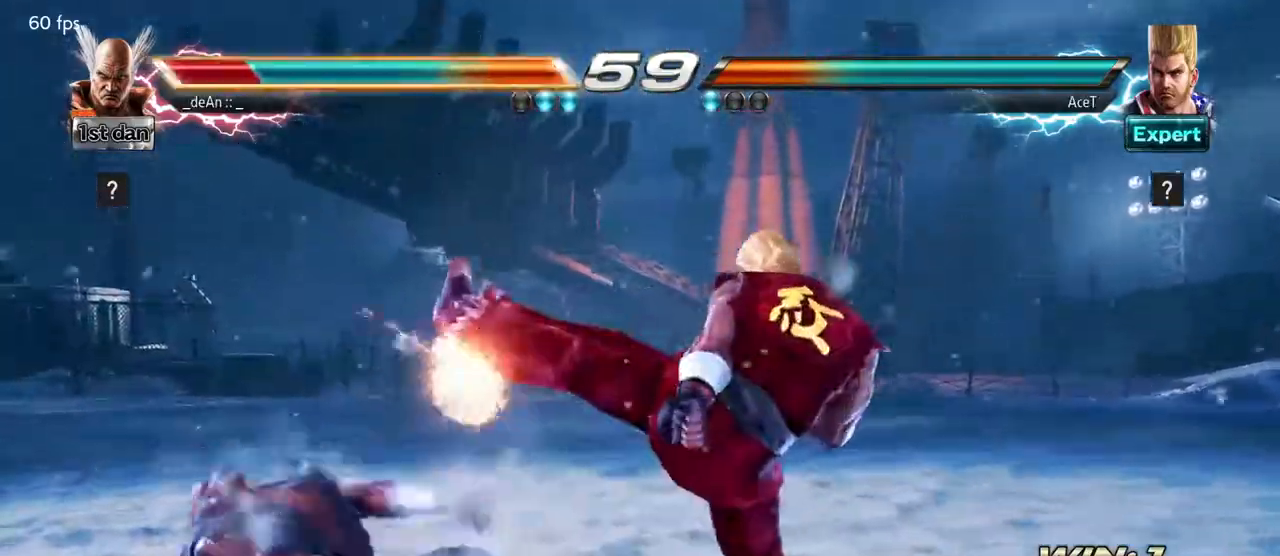
{"buttons": [], "left_stick": "left", "events": [[450, "left_stick", "left"]]}
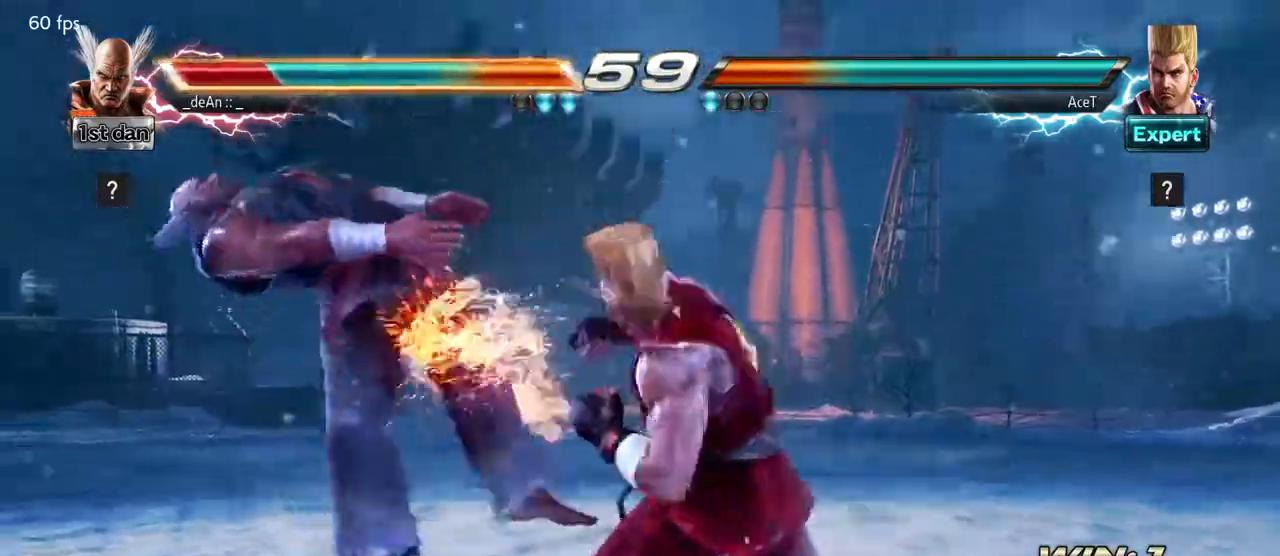
{"buttons": [], "left_stick": "left", "events": []}
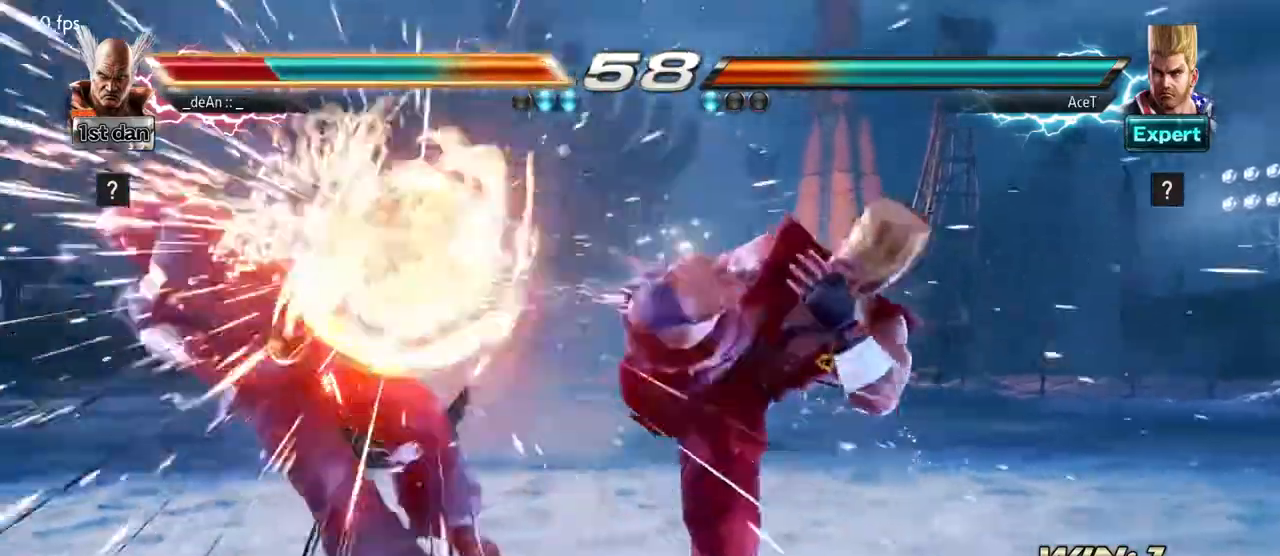
{"buttons": ["SQUARE"], "left_stick": "left", "events": [[500, "SQUARE", "down"]]}
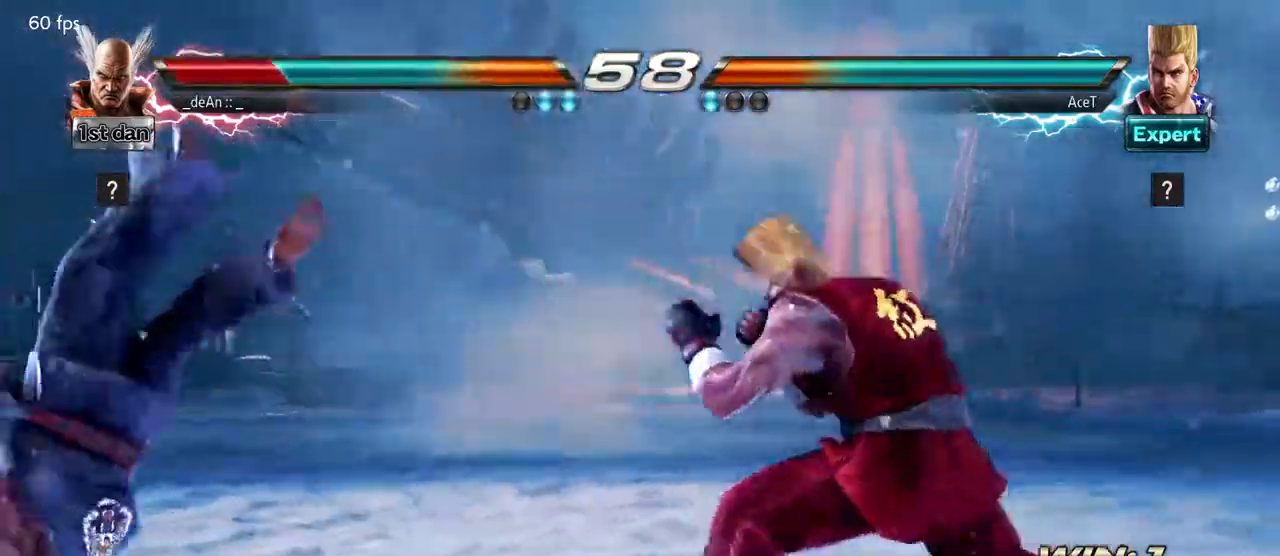
{"buttons": ["SQUARE"], "left_stick": "left", "events": [[117, "SQUARE", "up"], [217, "SQUARE", "down"], [300, "SQUARE", "up"], [383, "SQUARE", "down"]]}
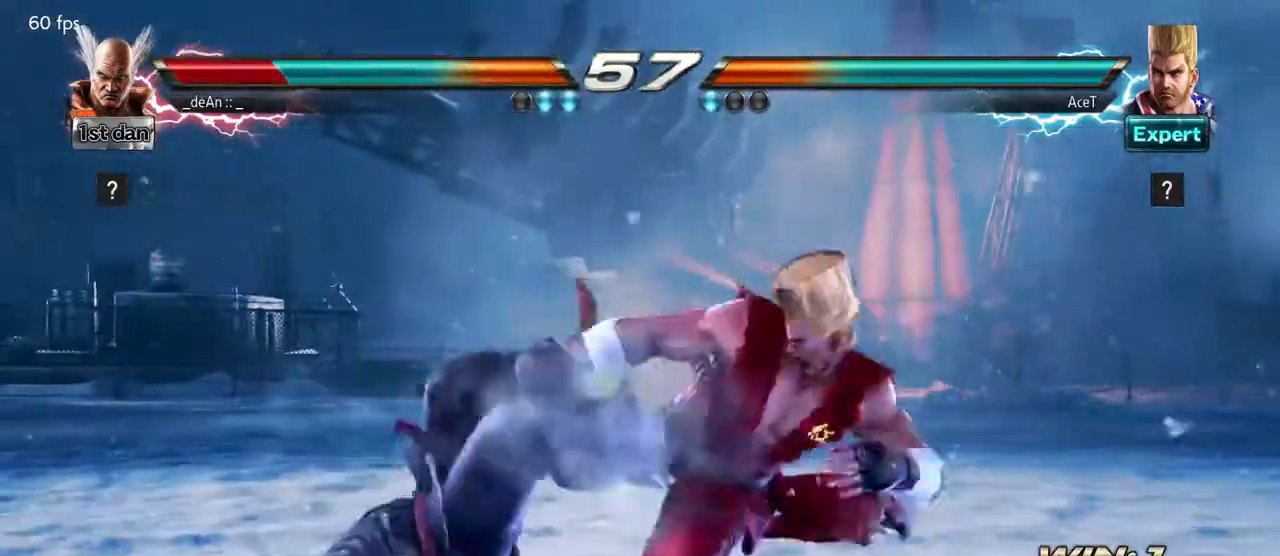
{"buttons": [], "left_stick": "left", "events": [[17, "SQUARE", "up"], [33, "SQUARE", "down"], [233, "SQUARE", "up"]]}
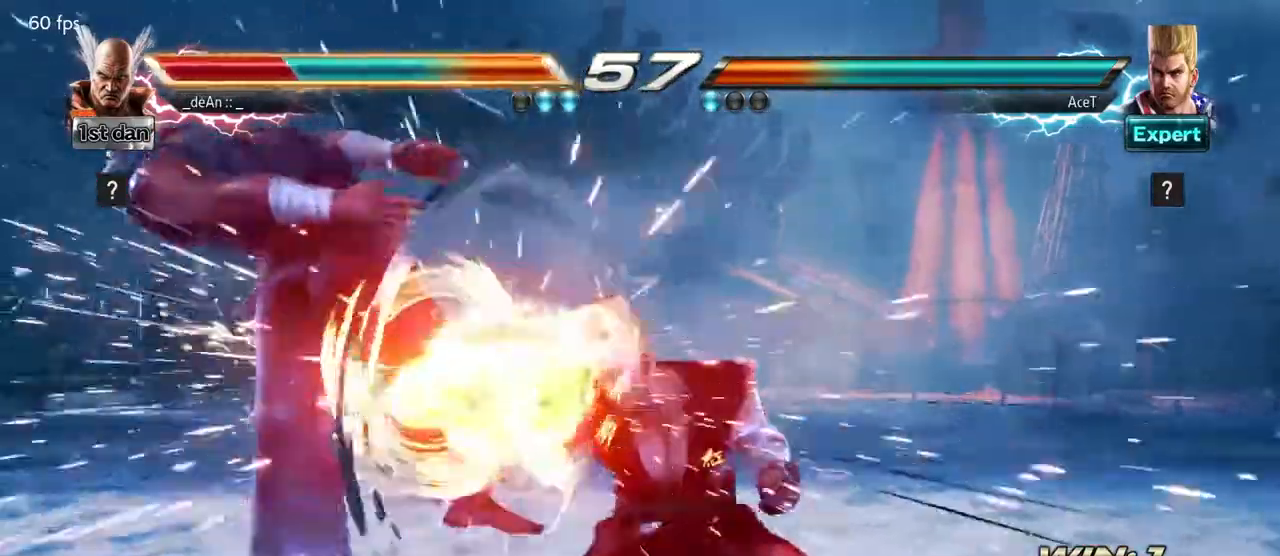
{"buttons": [], "left_stick": "left", "events": []}
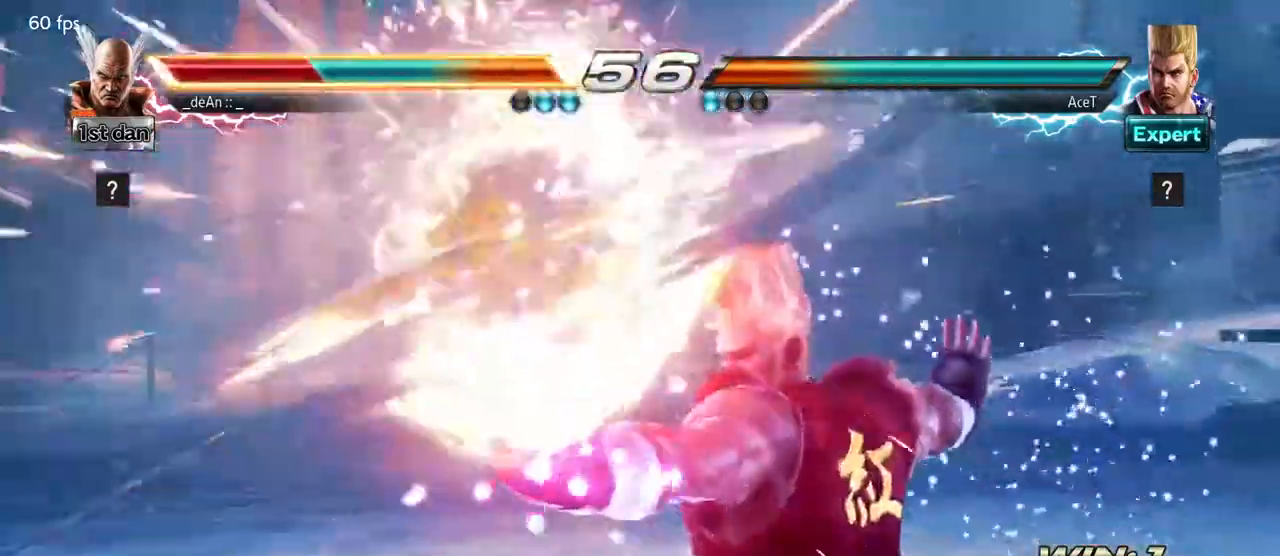
{"buttons": [], "left_stick": "center", "events": [[317, "left_stick", "center"]]}
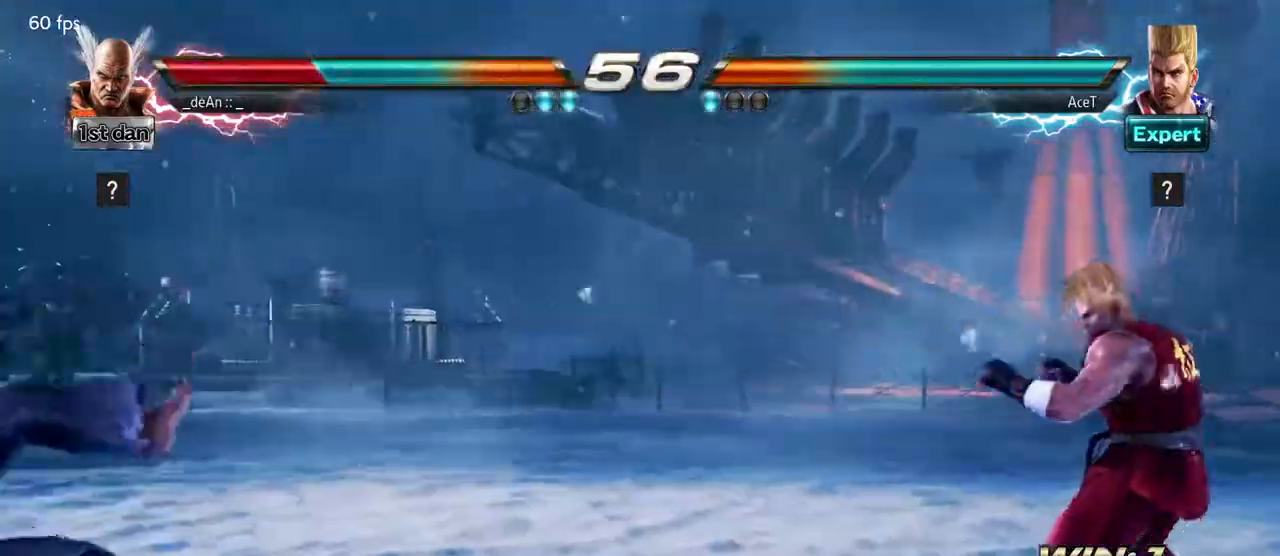
{"buttons": [], "left_stick": "center", "events": [[200, "SQUARE", "down"], [367, "SQUARE", "up"]]}
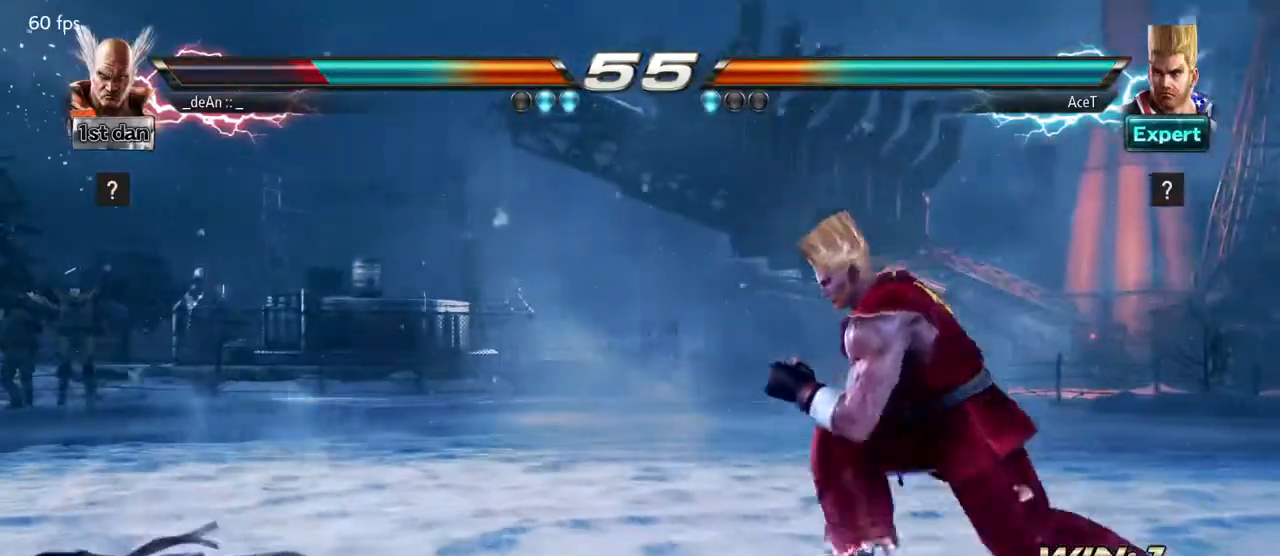
{"buttons": [], "left_stick": "center", "events": []}
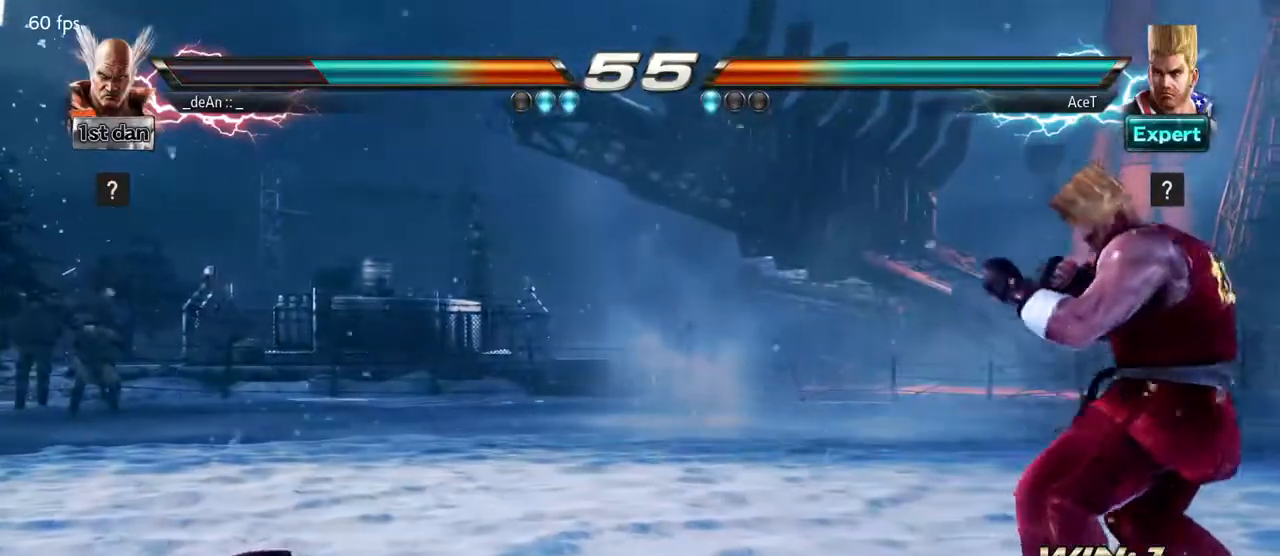
{"buttons": [], "left_stick": "left", "events": [[17, "left_stick", "up"], [167, "left_stick", "center"], [267, "left_stick", "left"], [367, "left_stick", "center"], [467, "left_stick", "left"]]}
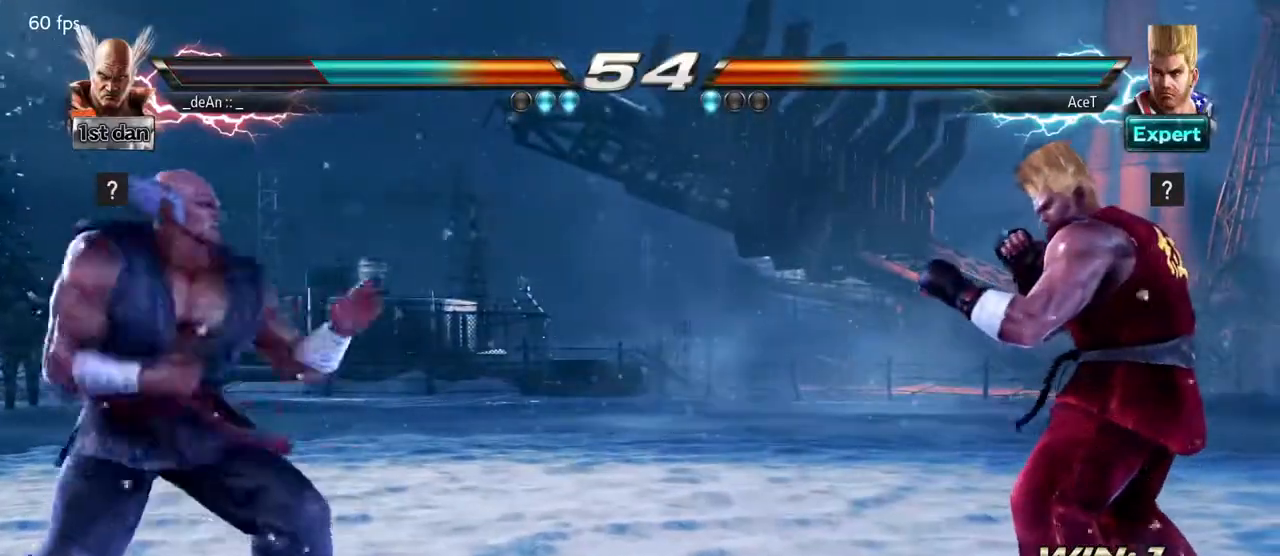
{"buttons": [], "left_stick": "left", "events": [[67, "left_stick", "down"], [183, "left_stick", "center"], [333, "left_stick", "left"]]}
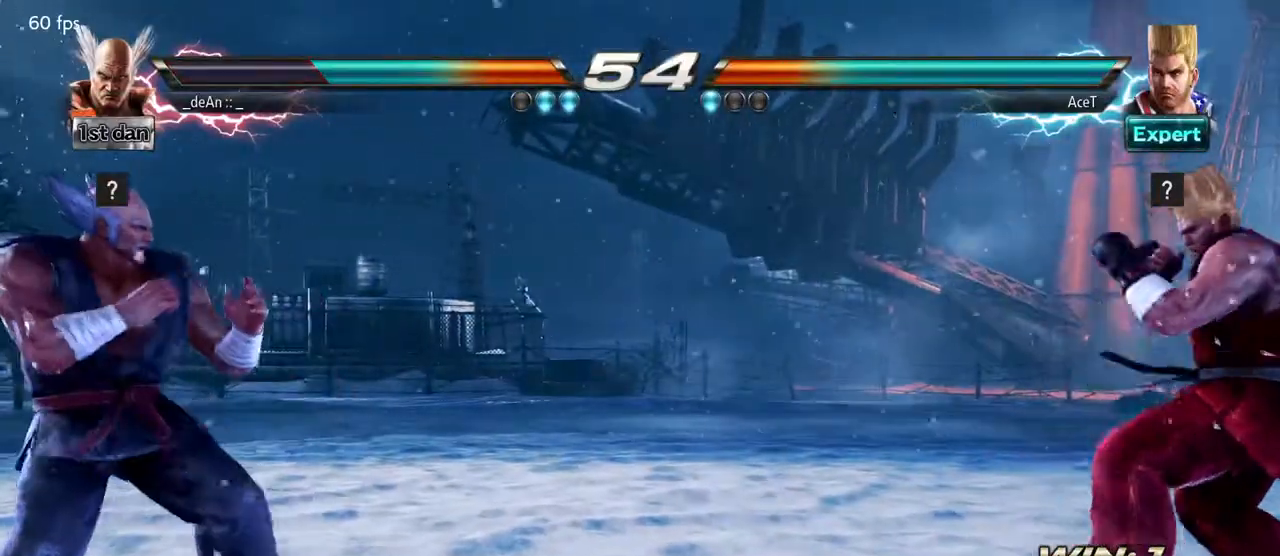
{"buttons": ["SQUARE"], "left_stick": "center", "events": [[50, "left_stick", "center"], [117, "left_stick", "right"], [183, "left_stick", "center"], [267, "left_stick", "right"], [500, "SQUARE", "down"], [500, "left_stick", "center"]]}
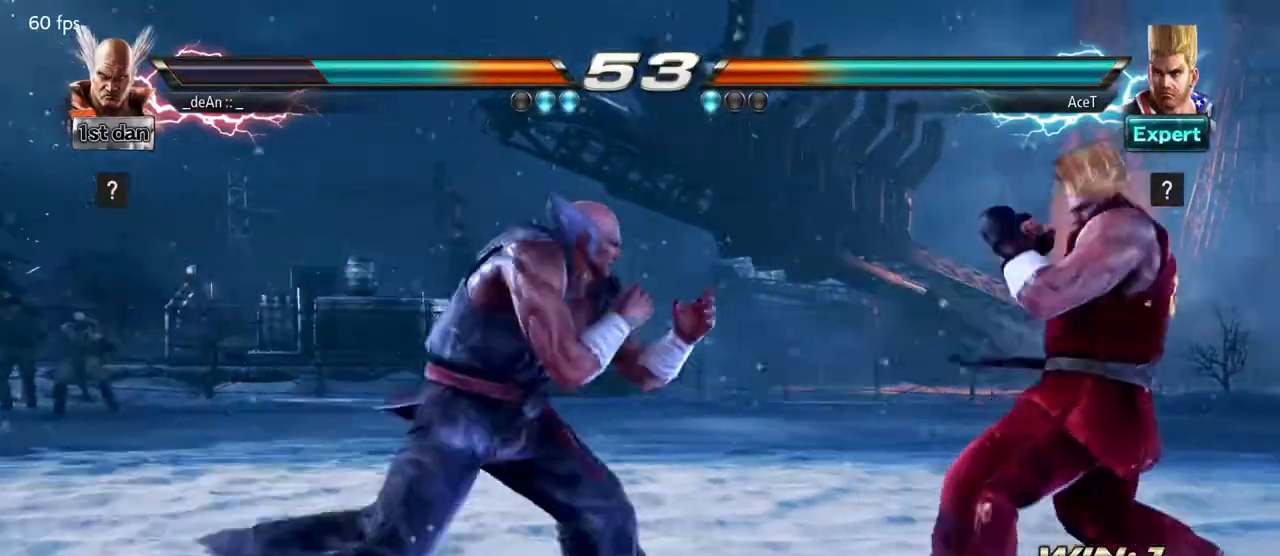
{"buttons": [], "left_stick": "right", "events": [[183, "SQUARE", "up"], [317, "left_stick", "right"], [400, "TRIANGLE", "down"], [467, "TRIANGLE", "up"]]}
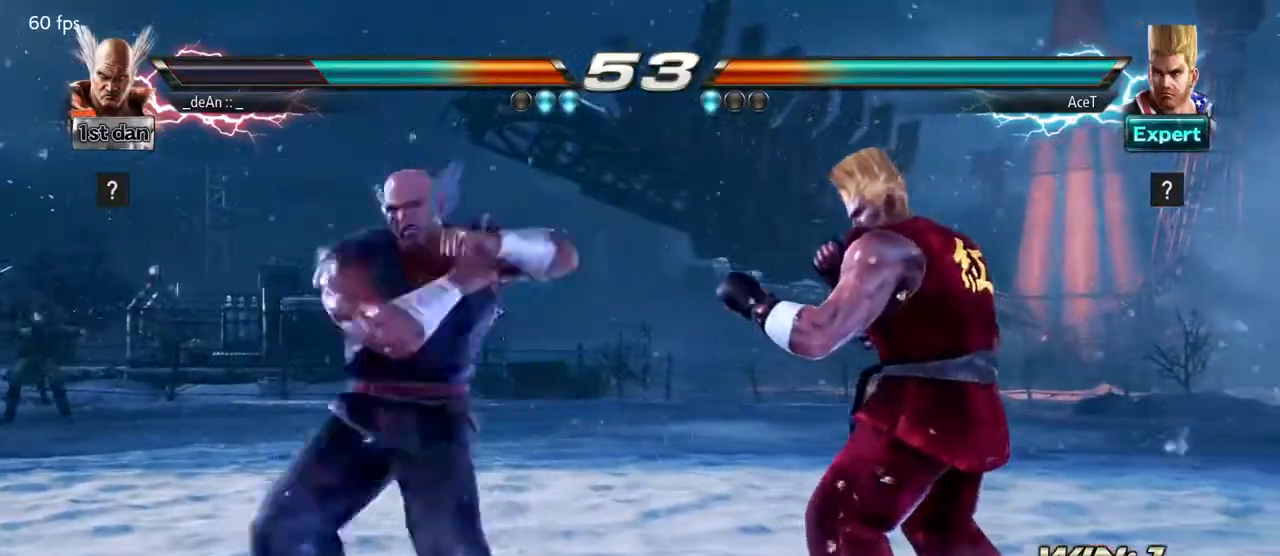
{"buttons": [], "left_stick": "center", "events": [[17, "TRIANGLE", "down"], [183, "TRIANGLE", "up"], [250, "left_stick", "center"]]}
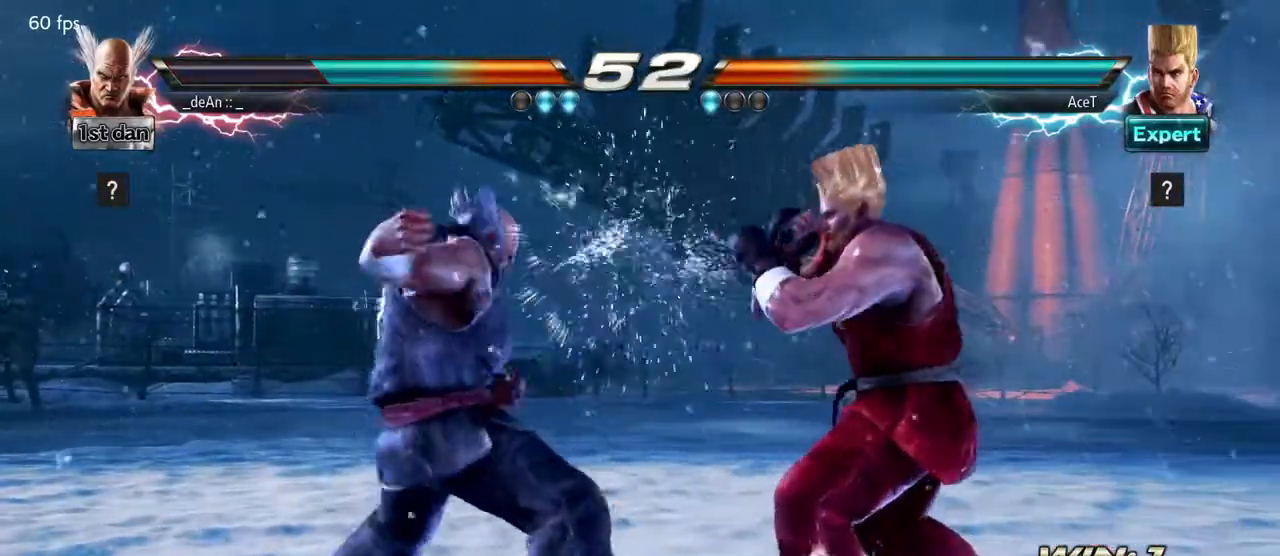
{"buttons": [], "left_stick": "left", "events": [[267, "left_stick", "left"]]}
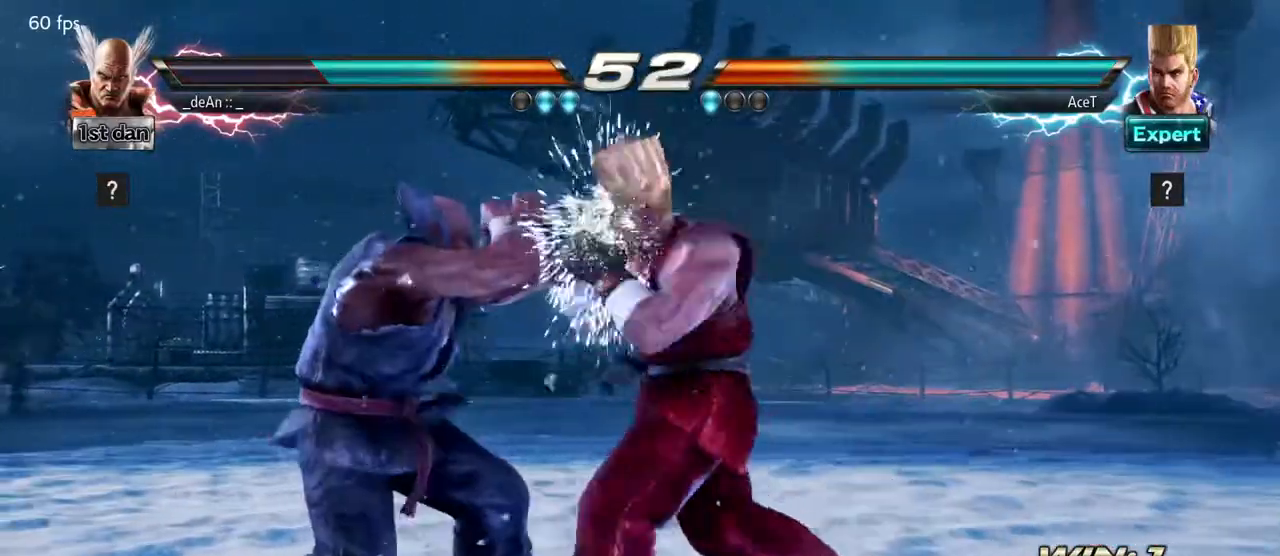
{"buttons": [], "left_stick": "center", "events": [[283, "left_stick", "center"], [317, "TRIANGLE", "down"], [367, "TRIANGLE", "up"], [433, "TRIANGLE", "down"], [500, "TRIANGLE", "up"]]}
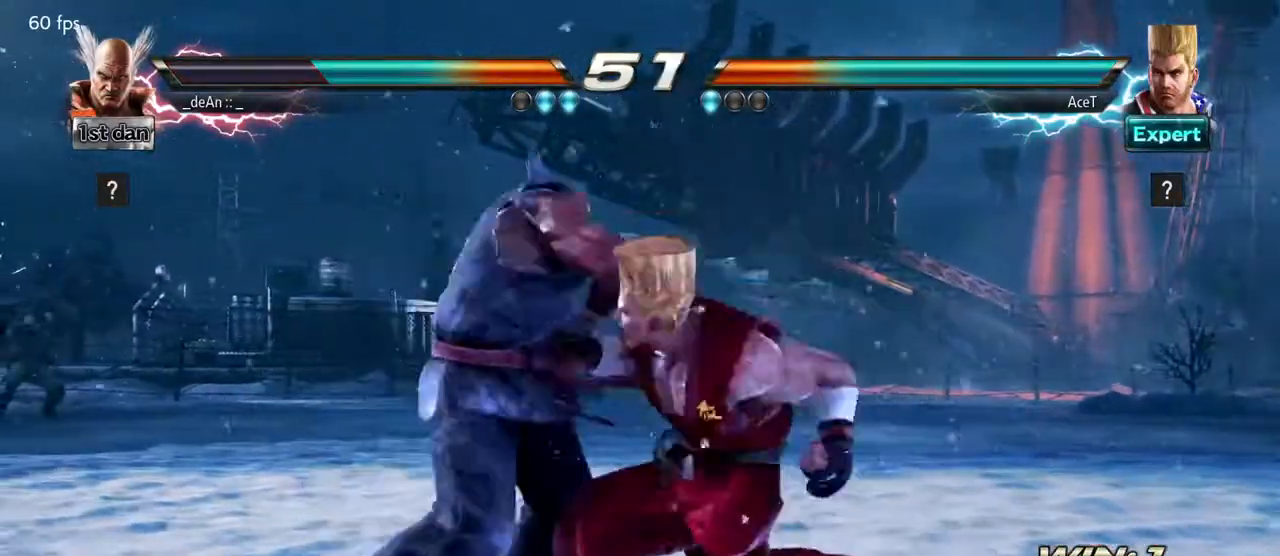
{"buttons": [], "left_stick": "center", "events": [[67, "TRIANGLE", "down"], [167, "TRIANGLE", "up"], [217, "TRIANGLE", "down"], [433, "TRIANGLE", "up"]]}
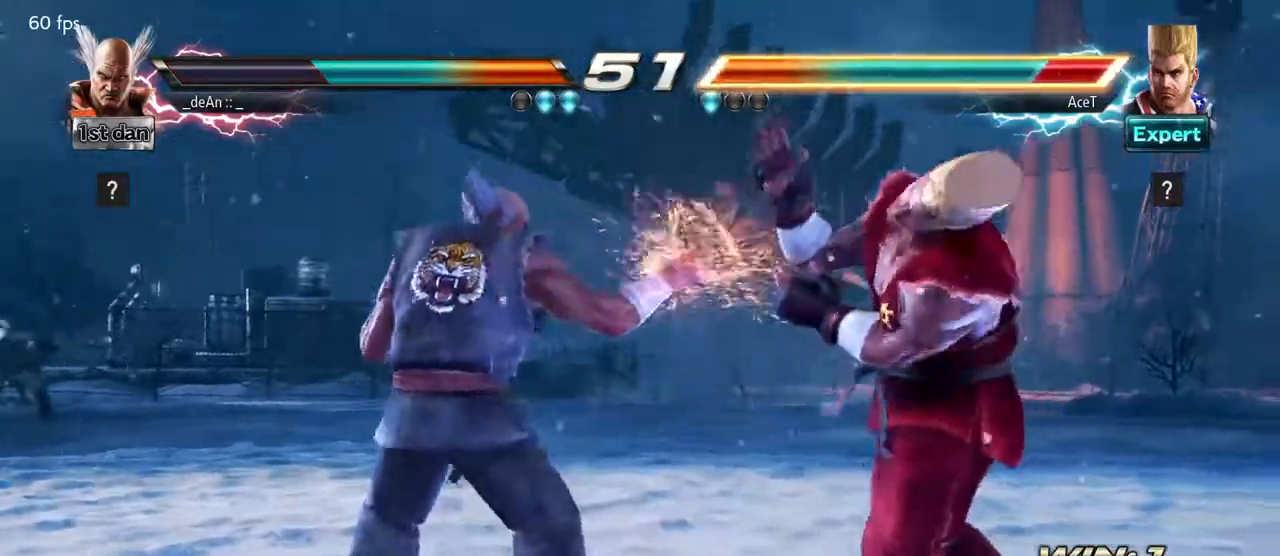
{"buttons": ["SQUARE"], "left_stick": "center"}
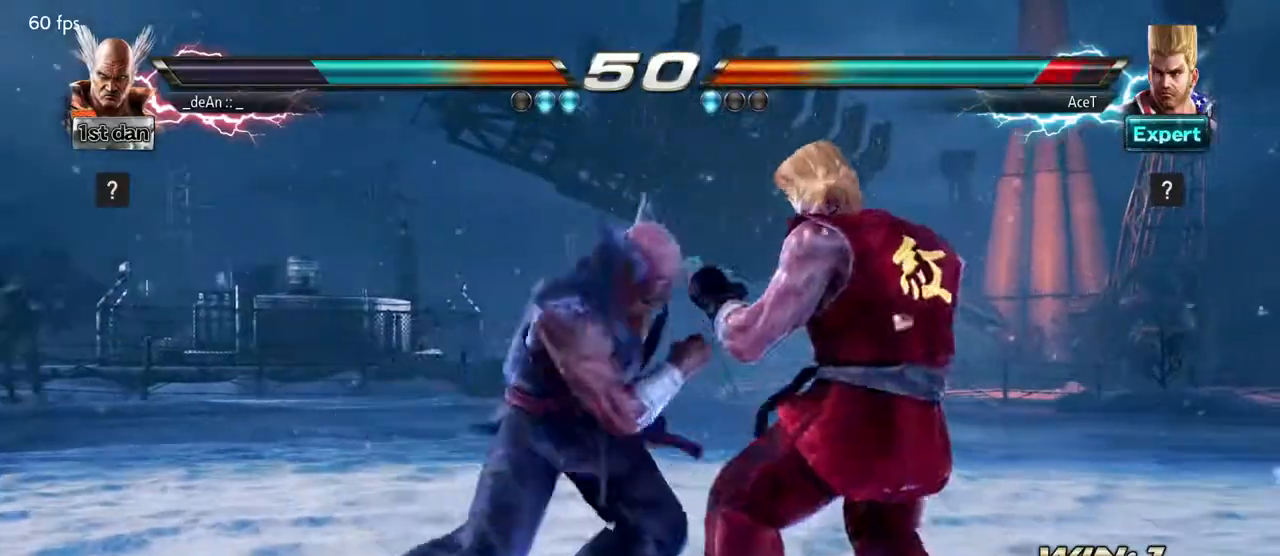
{"buttons": [], "left_stick": "center", "events": [[250, "SQUARE", "up"]]}
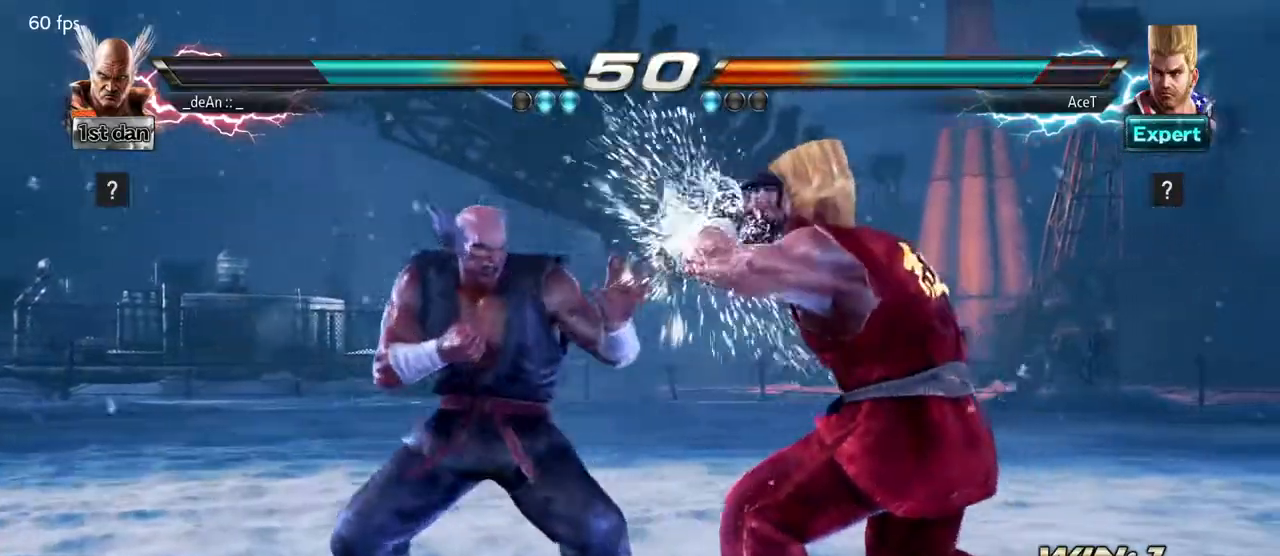
{"buttons": [], "left_stick": "center", "events": [[133, "SQUARE", "down"], [383, "SQUARE", "up"]]}
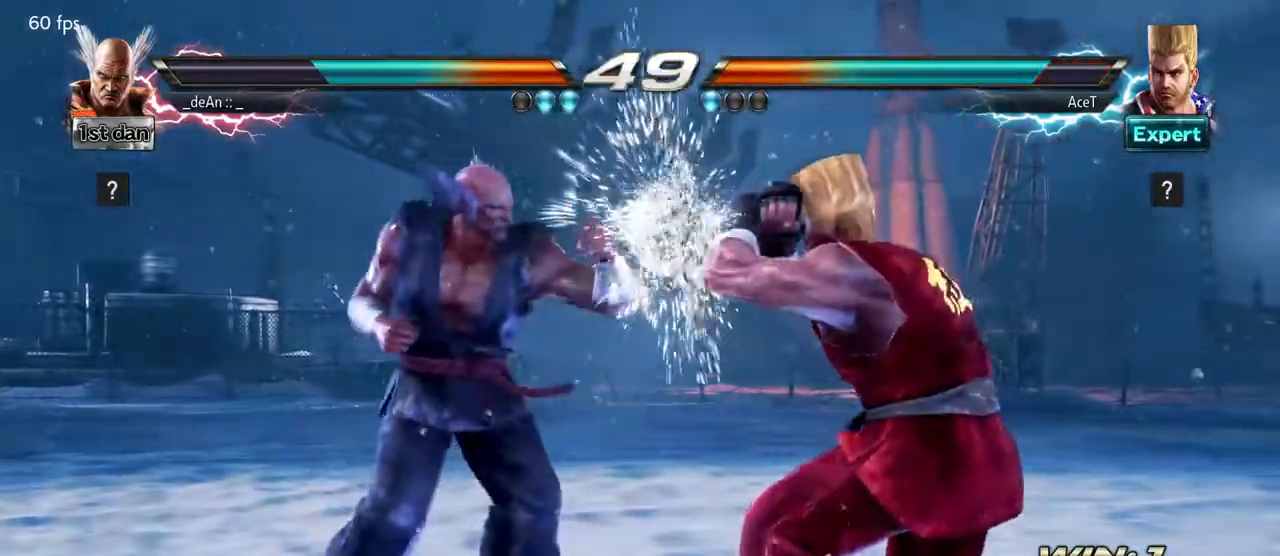
{"buttons": [], "left_stick": "center", "events": [[50, "left_stick", "down-left"], [83, "TRIANGLE", "down"], [200, "TRIANGLE", "up"], [267, "left_stick", "center"]]}